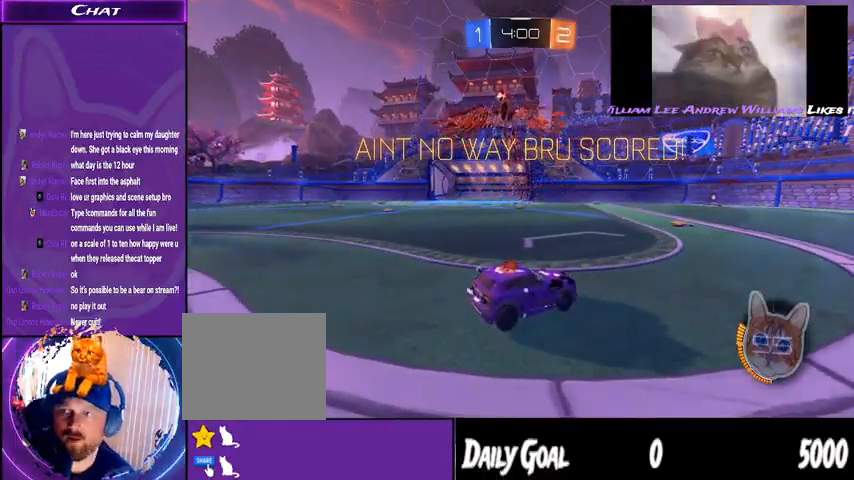
Gameplay with a controller (PlayStation layout); each line is a JSON object with the inputs held at the frame after it. "events" lists button and stick changes between this image and that frame as [ms after this image, input, new state], when the widget could be followed in between. Not read: HOME SELECT.
{"buttons": [], "left_stick": "center", "right_stick": "center", "events": []}
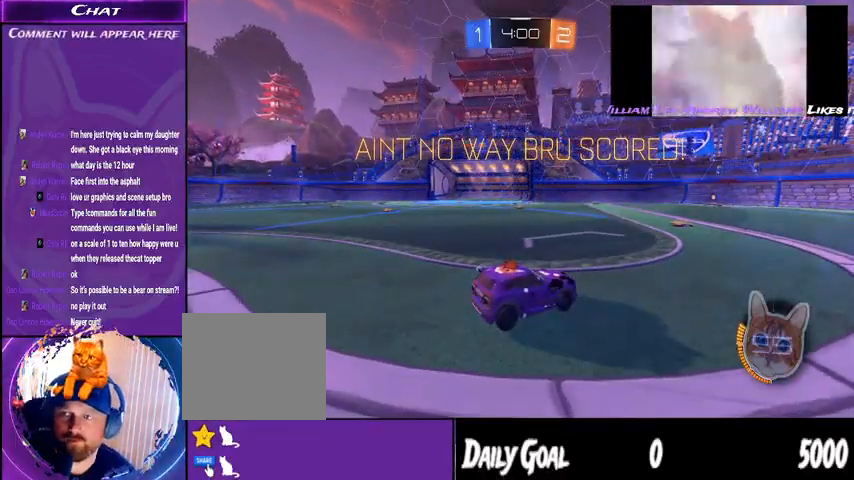
{"buttons": [], "left_stick": "center", "right_stick": "center", "events": []}
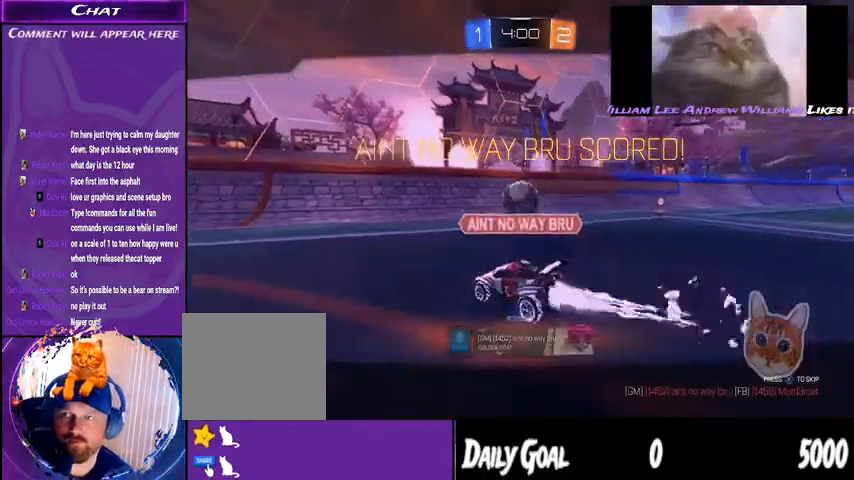
{"buttons": [], "left_stick": "center", "right_stick": "center", "events": []}
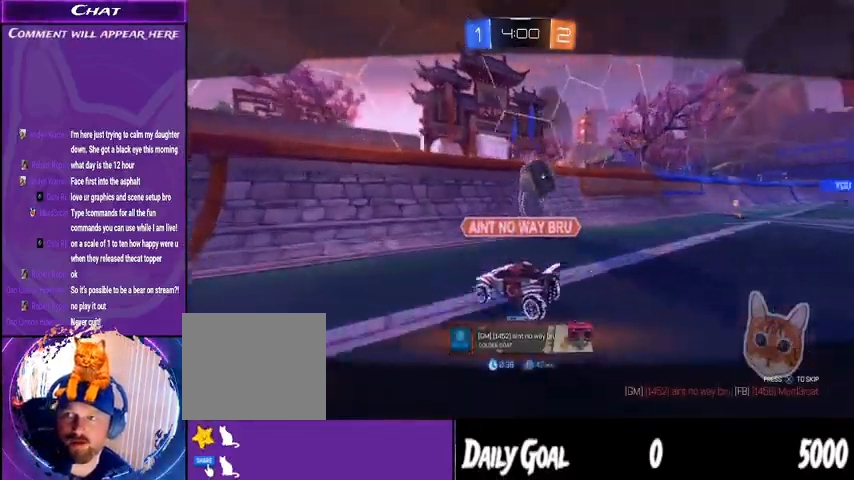
{"buttons": ["CROSS"], "left_stick": "center", "right_stick": "center", "events": [[467, "CROSS", "down"]]}
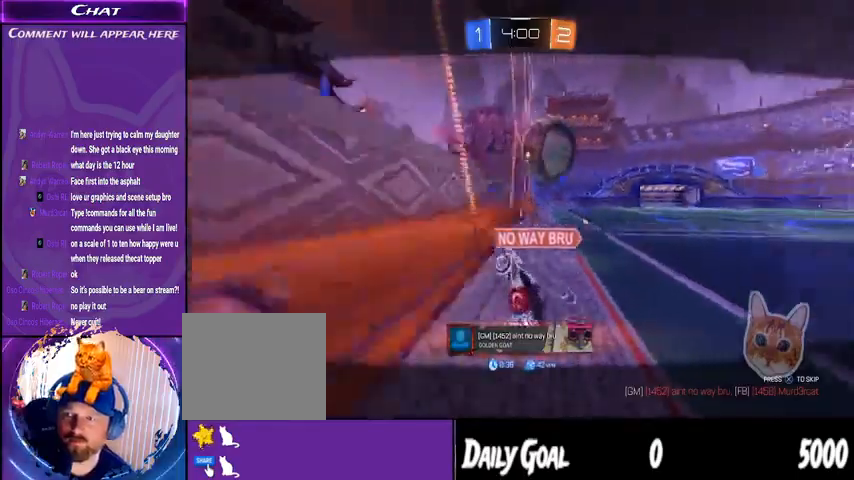
{"buttons": [], "left_stick": "center", "right_stick": "center", "events": [[67, "CROSS", "up"]]}
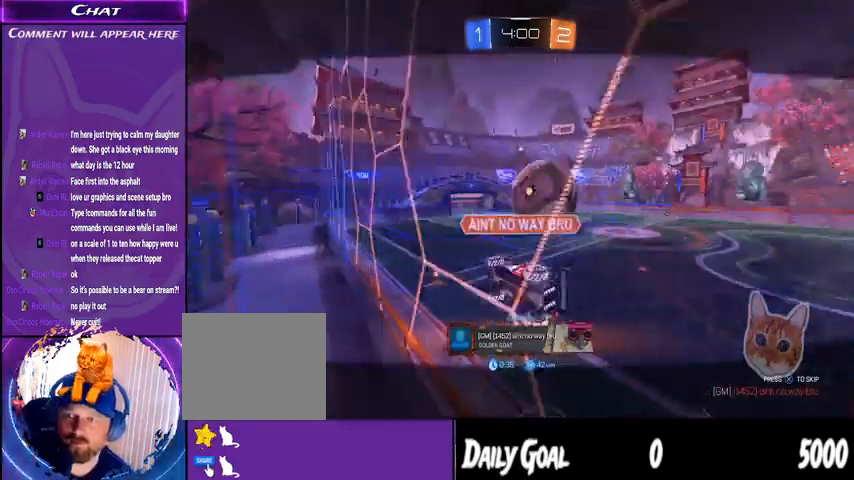
{"buttons": [], "left_stick": "center", "right_stick": "center", "events": []}
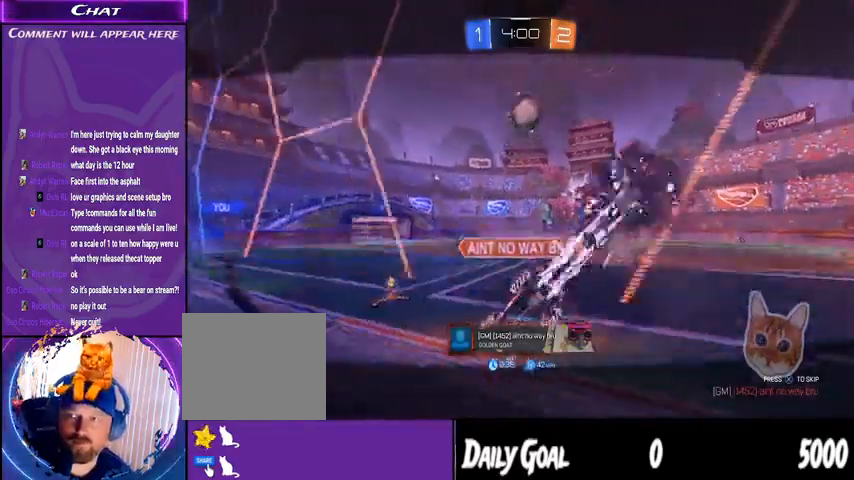
{"buttons": [], "left_stick": "center", "right_stick": "center", "events": [[133, "CROSS", "down"], [233, "CROSS", "up"]]}
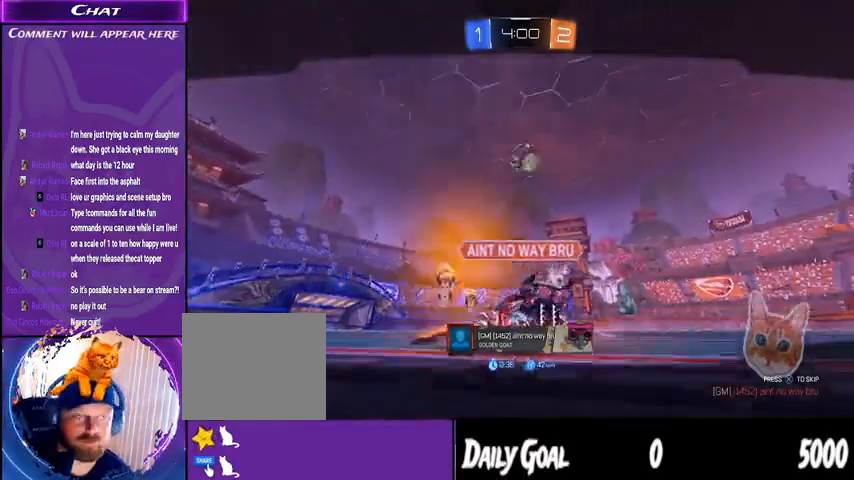
{"buttons": [], "left_stick": "center", "right_stick": "center", "events": []}
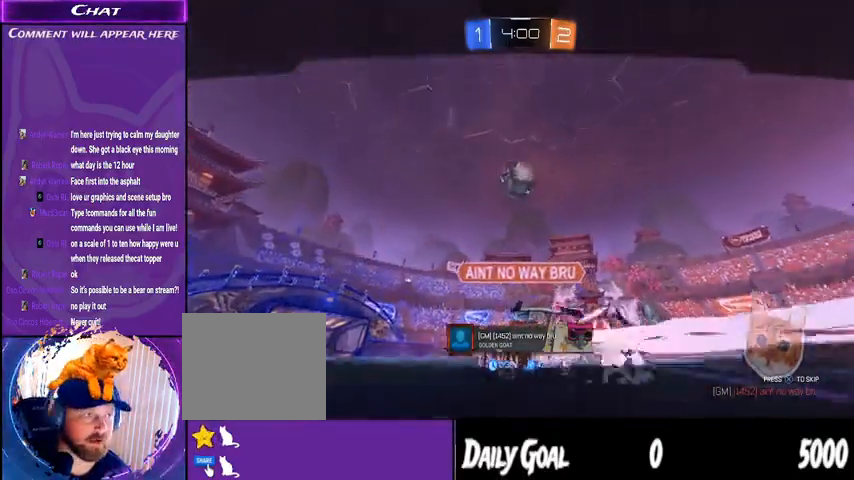
{"buttons": [], "left_stick": "center", "right_stick": "center", "events": []}
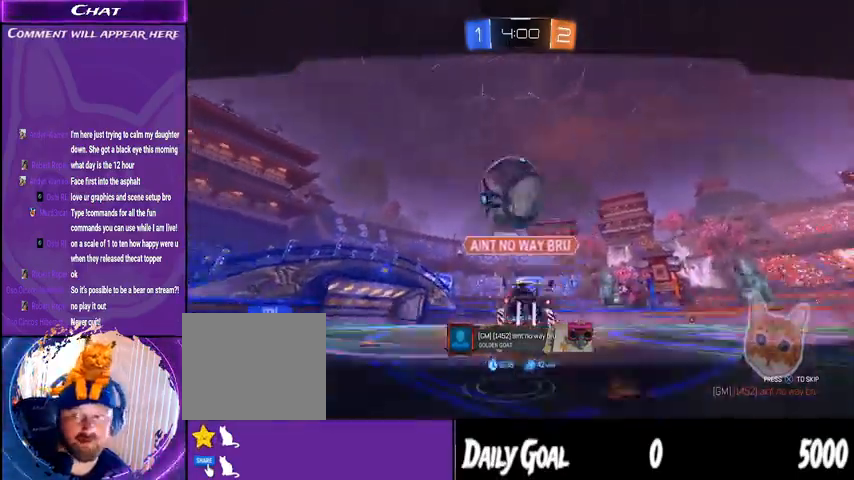
{"buttons": [], "left_stick": "center", "right_stick": "center", "events": []}
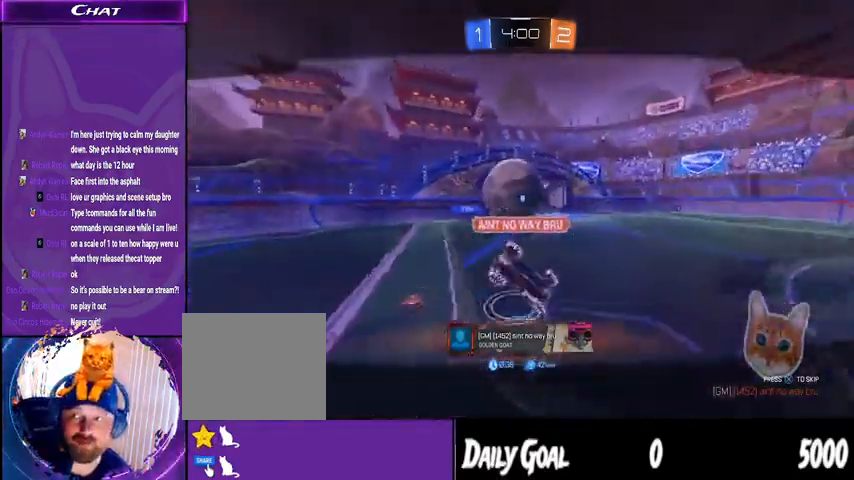
{"buttons": [], "left_stick": "center", "right_stick": "center", "events": []}
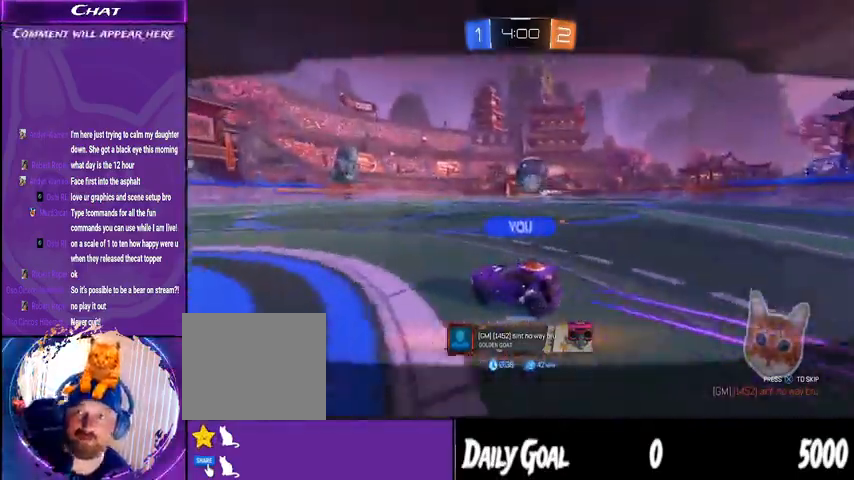
{"buttons": [], "left_stick": "center", "right_stick": "center", "events": []}
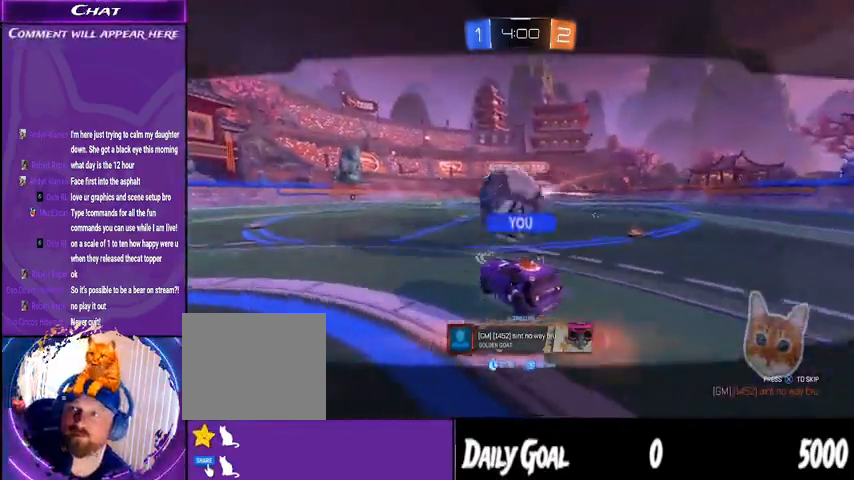
{"buttons": ["START"], "left_stick": "center", "right_stick": "center", "events": [[300, "CROSS", "down"], [467, "CROSS", "up"], [467, "START", "down"]]}
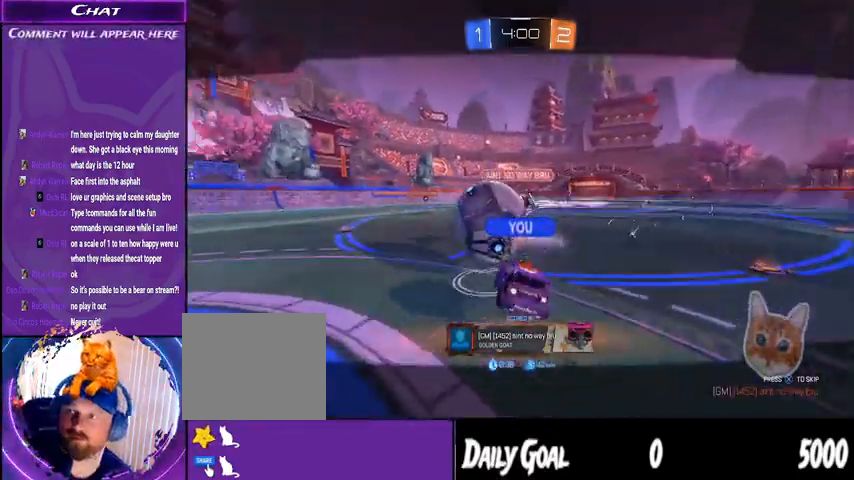
{"buttons": [], "left_stick": "center", "right_stick": "center", "events": [[200, "START", "up"]]}
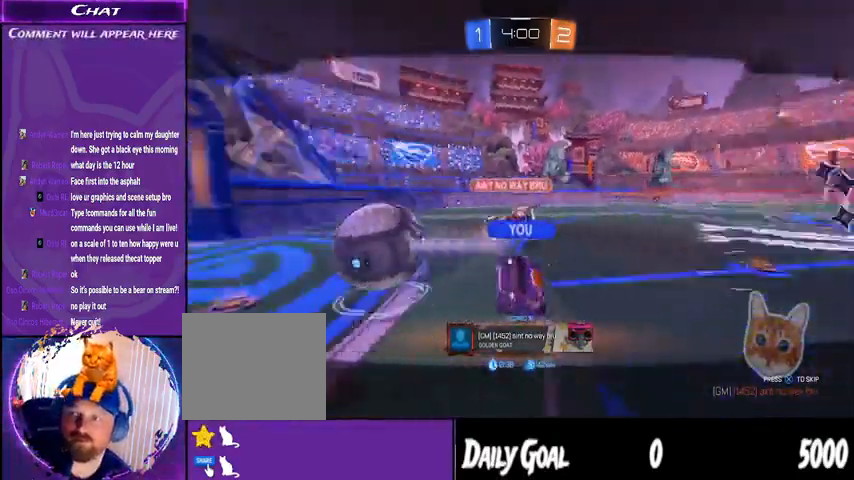
{"buttons": [], "left_stick": "center", "right_stick": "center", "events": []}
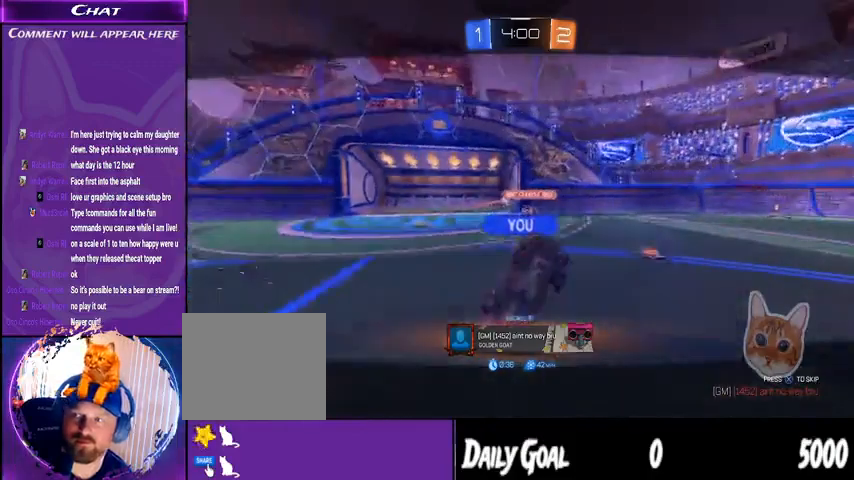
{"buttons": [], "left_stick": "center", "right_stick": "center", "events": []}
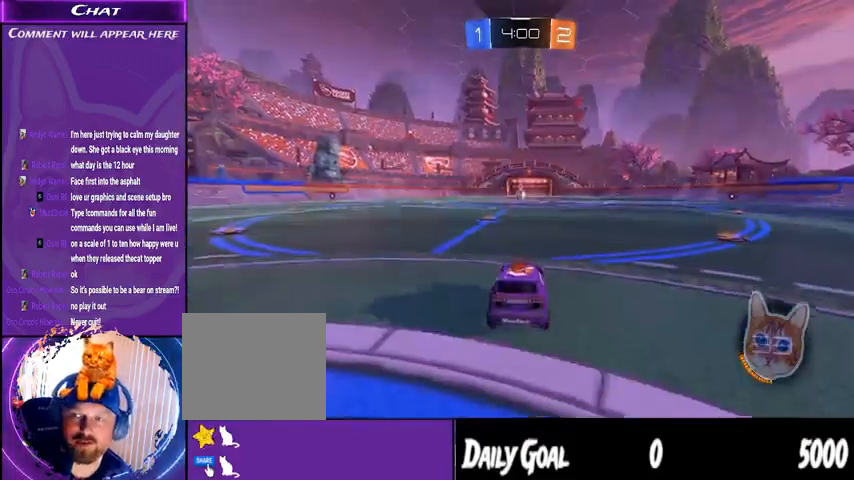
{"buttons": [], "left_stick": "center", "right_stick": "center", "events": []}
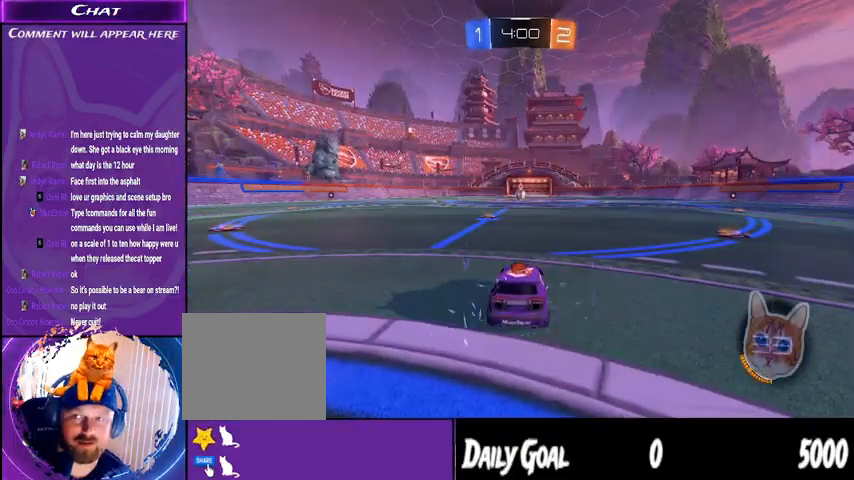
{"buttons": ["R2"], "left_stick": "center", "right_stick": "center", "events": [[467, "R2", "down"]]}